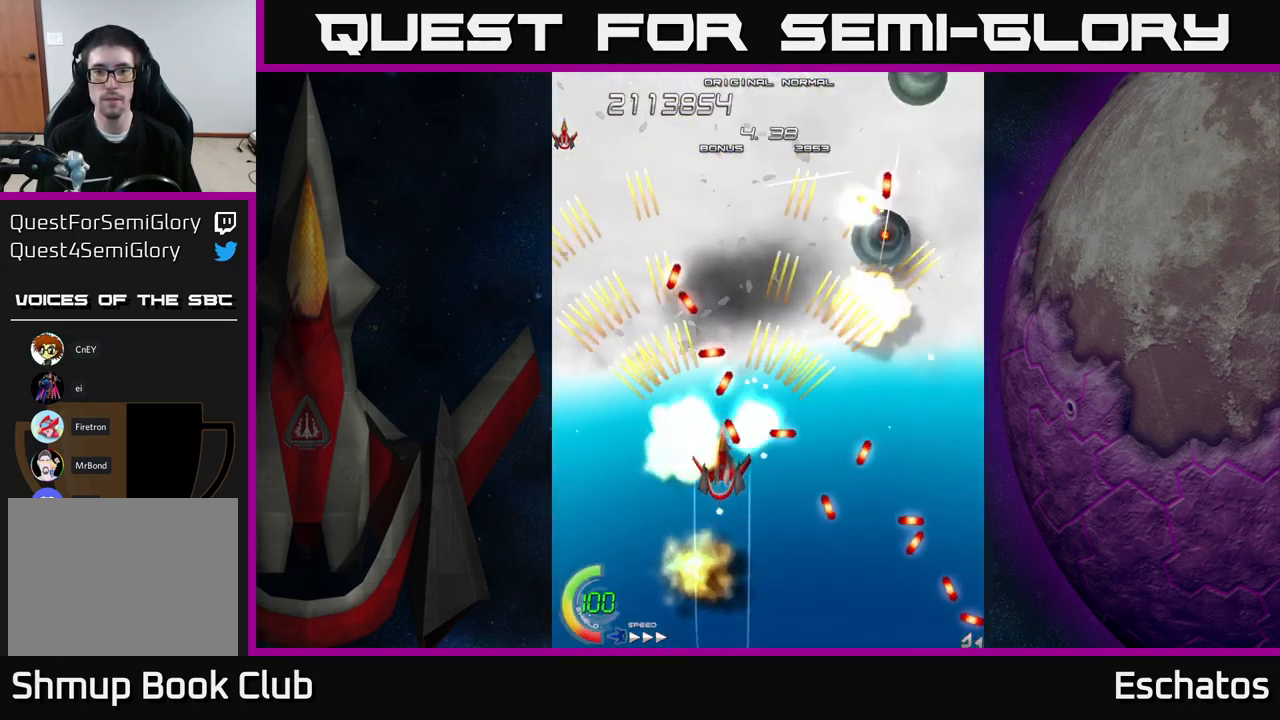
Gameplay with a controller (Xbox layout); each line is a JSON object with the inputs held at the frame after it. "events" lists button and stick changes between this image and that frame as [ms after this image, input, new state], when the widget could be followed in between. Not read: L3 R3 left_stick.
{"buttons": ["A"], "right_stick": "center", "events": [[17, "DPAD_DOWN", "down"], [117, "DPAD_DOWN", "up"], [250, "DPAD_DOWN", "down"], [317, "DPAD_DOWN", "up"]]}
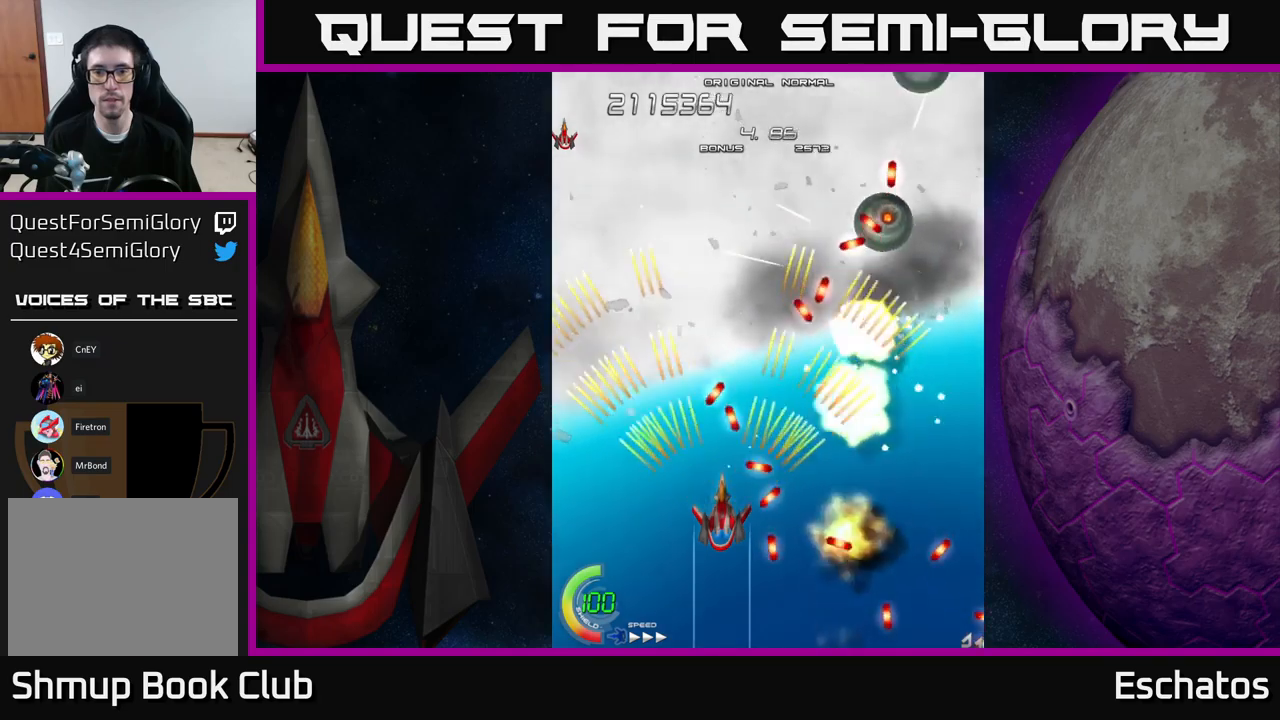
{"buttons": ["A"], "right_stick": "center", "events": []}
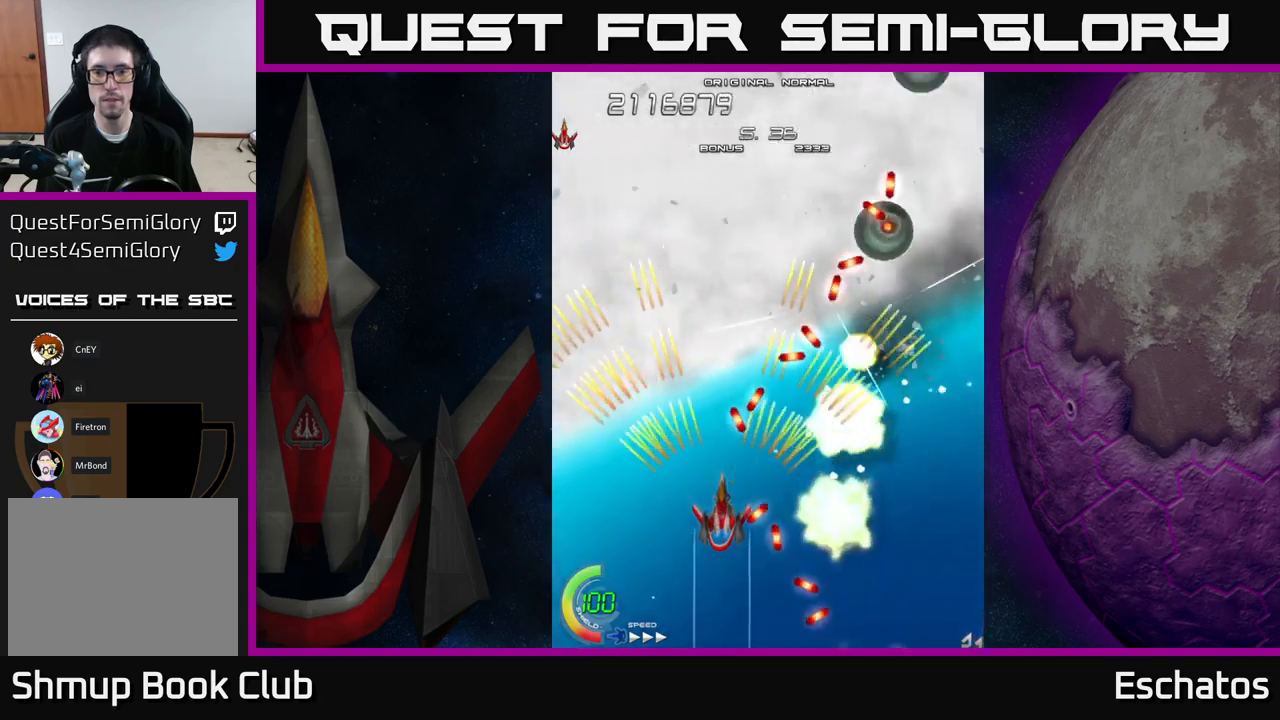
{"buttons": ["A", "DPAD_UP", "DPAD_RIGHT"], "right_stick": "center", "events": [[166, "DPAD_RIGHT", "down"], [350, "DPAD_UP", "down"]]}
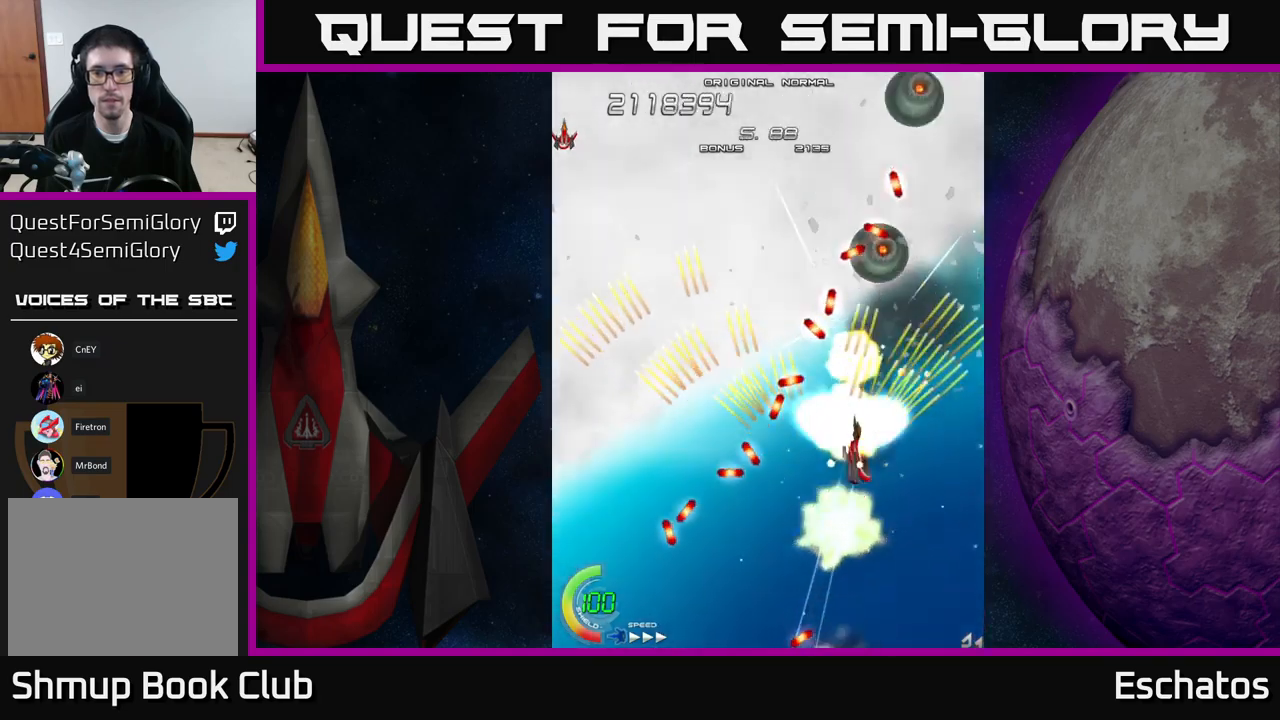
{"buttons": ["A"], "right_stick": "center", "events": [[333, "DPAD_RIGHT", "up"], [433, "DPAD_UP", "up"]]}
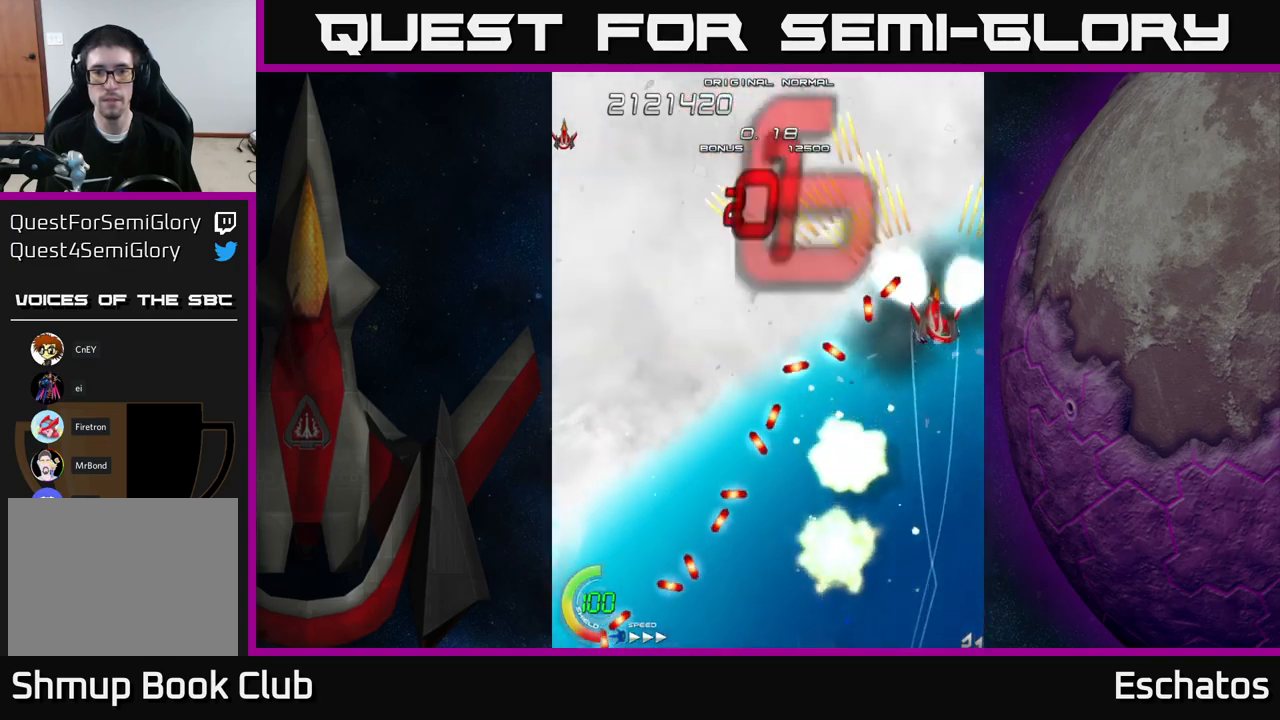
{"buttons": ["A", "DPAD_LEFT"], "right_stick": "center", "events": [[66, "DPAD_UP", "down"], [233, "DPAD_LEFT", "down"], [266, "DPAD_UP", "up"]]}
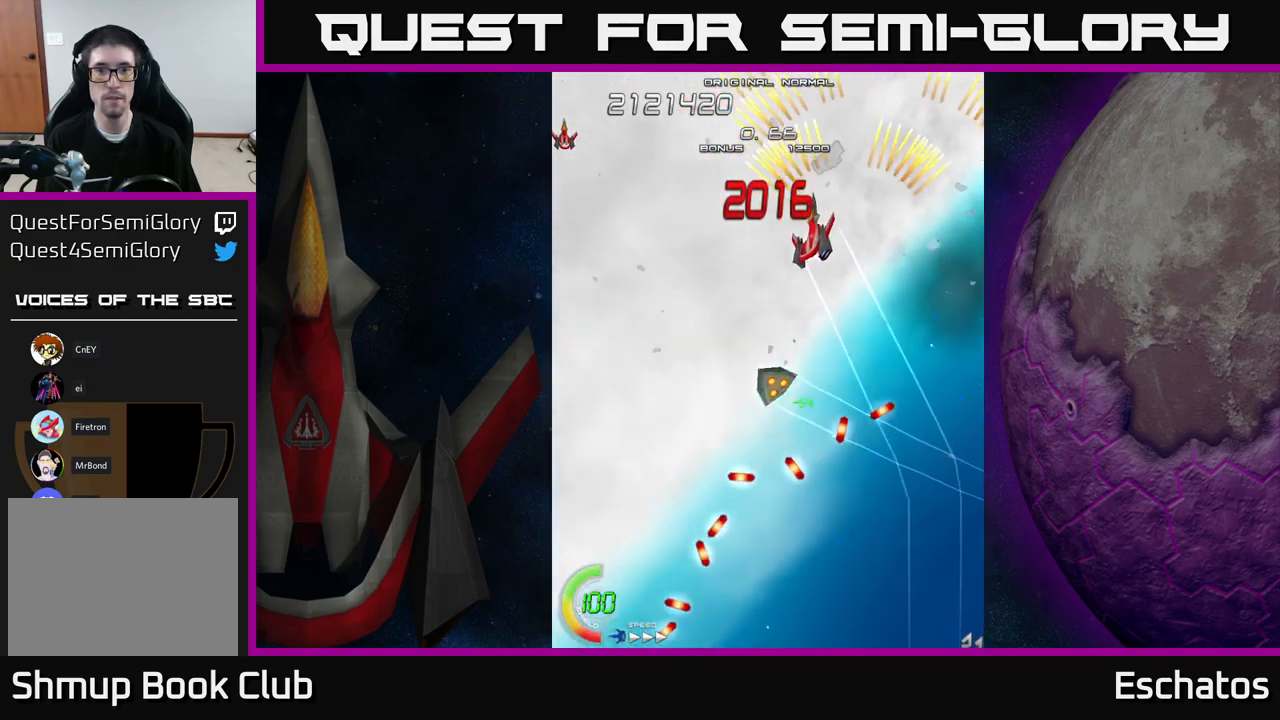
{"buttons": ["A", "DPAD_DOWN", "DPAD_LEFT"], "right_stick": "center", "events": [[150, "DPAD_DOWN", "down"], [150, "DPAD_LEFT", "up"], [183, "DPAD_RIGHT", "down"], [250, "DPAD_RIGHT", "up"], [416, "DPAD_LEFT", "down"]]}
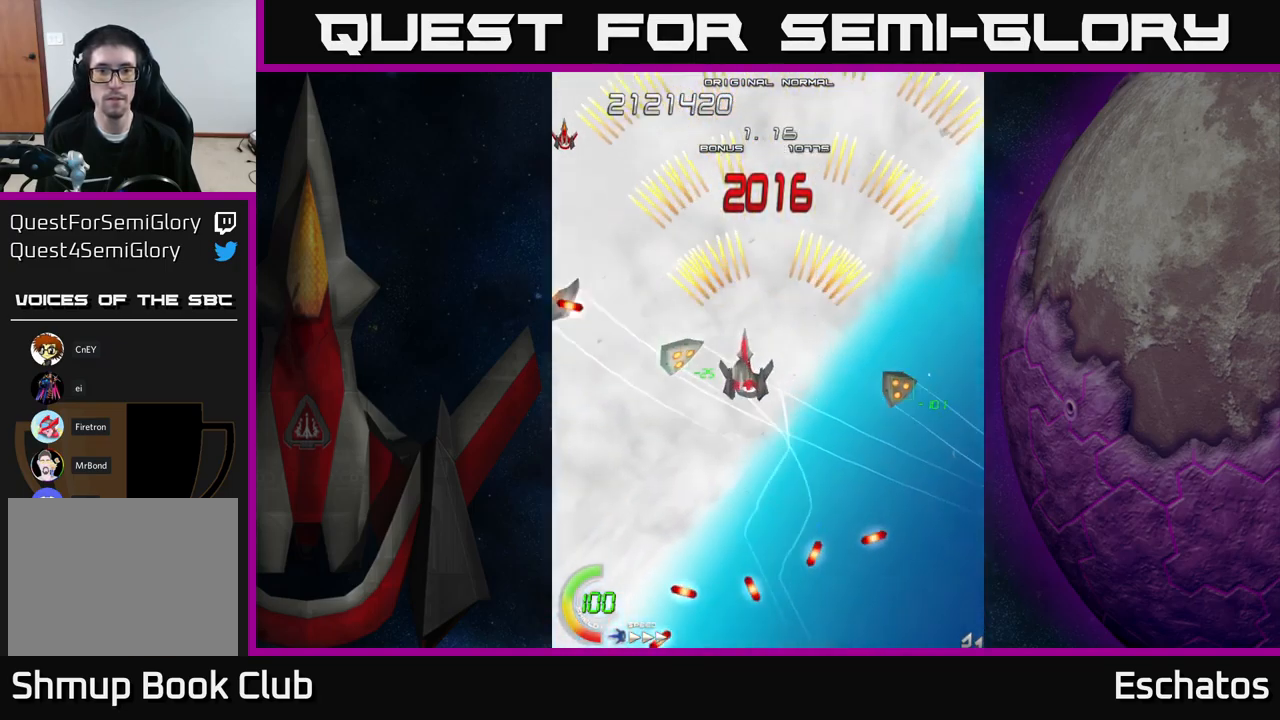
{"buttons": ["A"], "right_stick": "center", "events": [[150, "DPAD_DOWN", "up"], [250, "DPAD_UP", "down"], [333, "DPAD_LEFT", "up"], [333, "DPAD_UP", "up"], [383, "DPAD_DOWN", "down"], [433, "DPAD_DOWN", "up"]]}
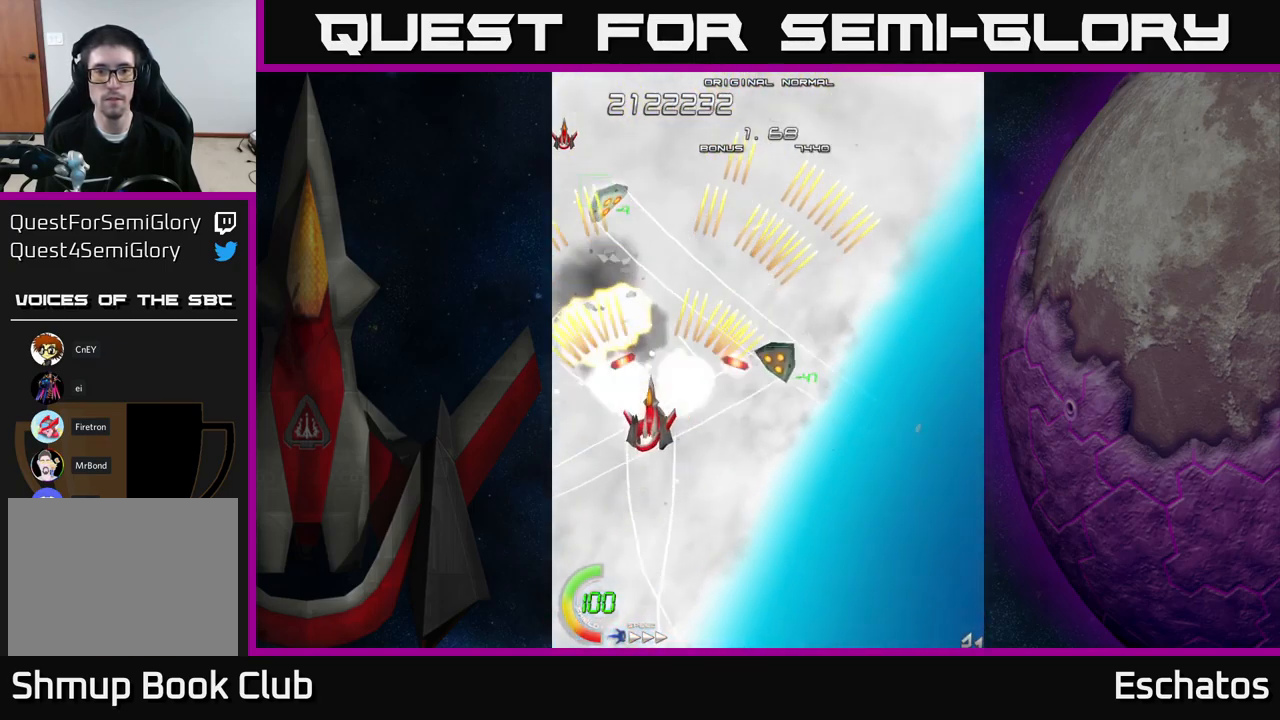
{"buttons": ["A", "DPAD_UP", "DPAD_RIGHT"], "right_stick": "center", "events": [[150, "DPAD_RIGHT", "down"], [200, "DPAD_DOWN", "down"], [233, "DPAD_RIGHT", "up"], [333, "DPAD_DOWN", "up"], [333, "DPAD_LEFT", "down"], [350, "DPAD_UP", "down"], [400, "DPAD_LEFT", "up"], [483, "DPAD_RIGHT", "down"]]}
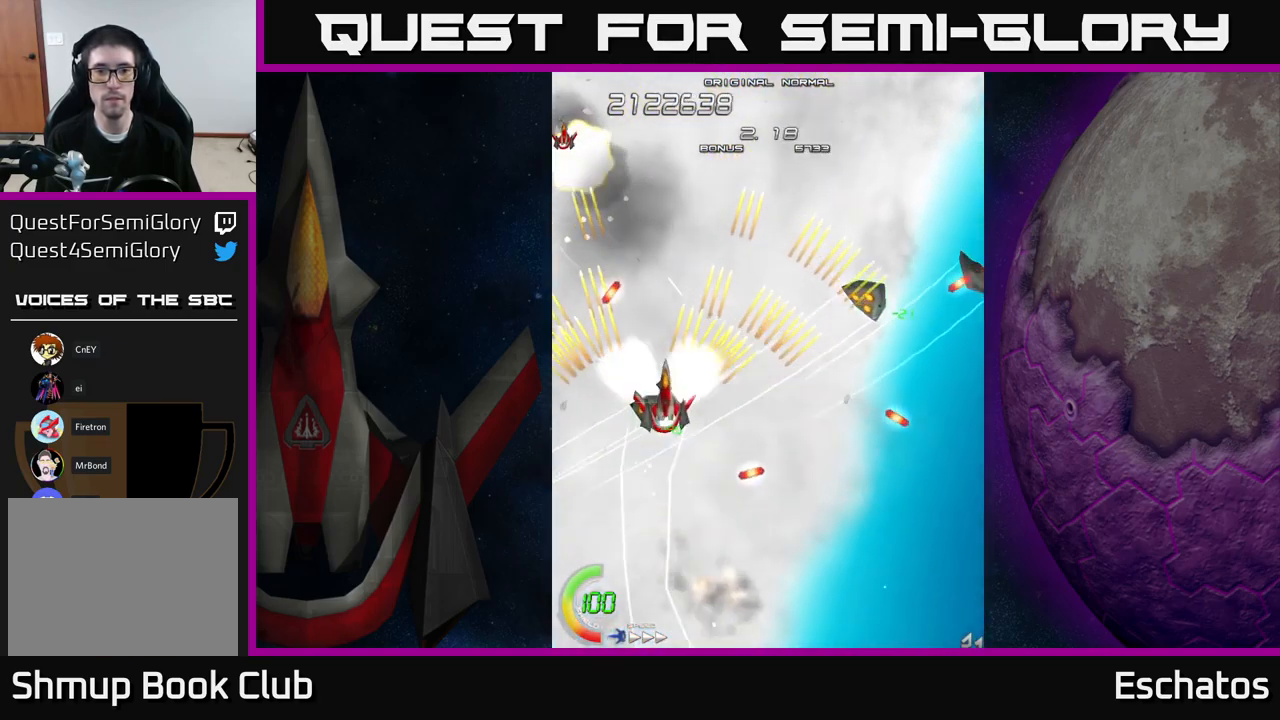
{"buttons": ["A", "DPAD_RIGHT"], "right_stick": "center", "events": [[100, "DPAD_UP", "up"], [183, "DPAD_UP", "down"], [216, "DPAD_UP", "up"], [300, "DPAD_DOWN", "down"], [500, "DPAD_DOWN", "up"]]}
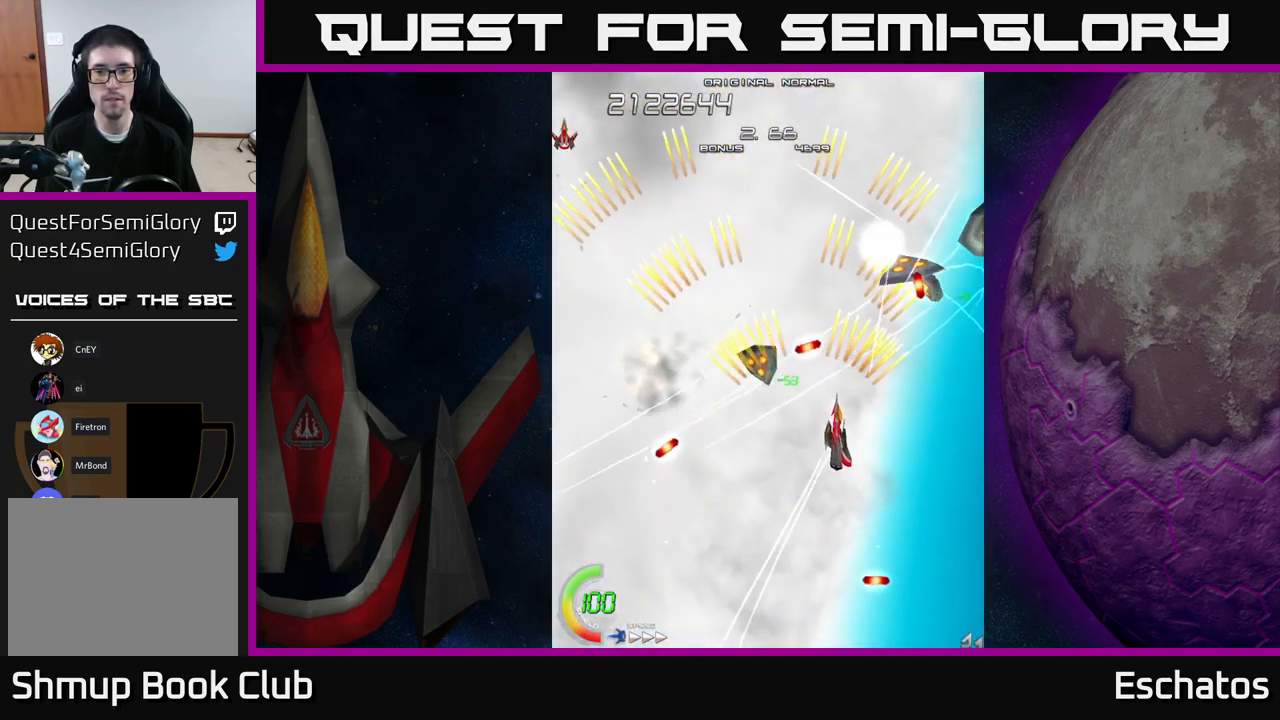
{"buttons": ["A", "DPAD_DOWN"], "right_stick": "center", "events": [[50, "DPAD_UP", "down"], [100, "DPAD_RIGHT", "up"], [166, "DPAD_LEFT", "down"], [183, "DPAD_UP", "up"], [266, "DPAD_DOWN", "down"], [316, "DPAD_LEFT", "up"]]}
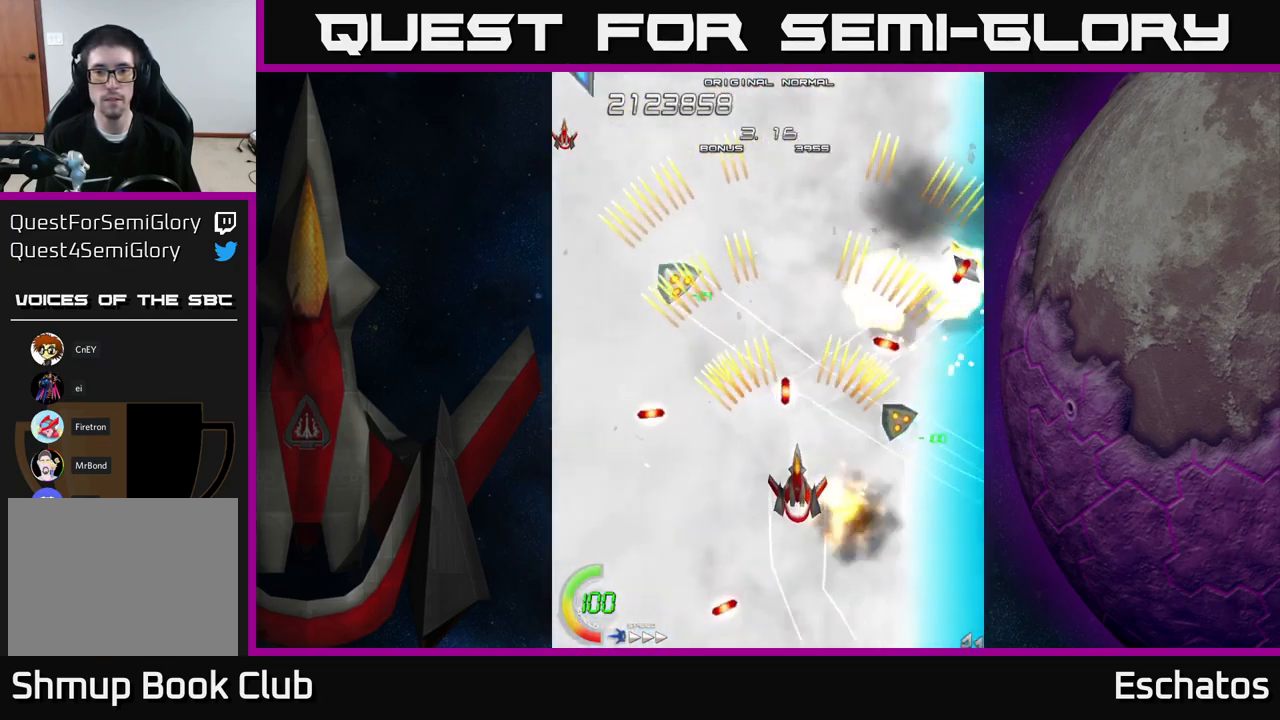
{"buttons": ["A", "DPAD_LEFT"], "right_stick": "center", "events": [[33, "DPAD_DOWN", "up"], [33, "DPAD_RIGHT", "down"], [66, "DPAD_RIGHT", "up"], [66, "DPAD_UP", "down"], [133, "DPAD_LEFT", "down"], [450, "DPAD_UP", "up"]]}
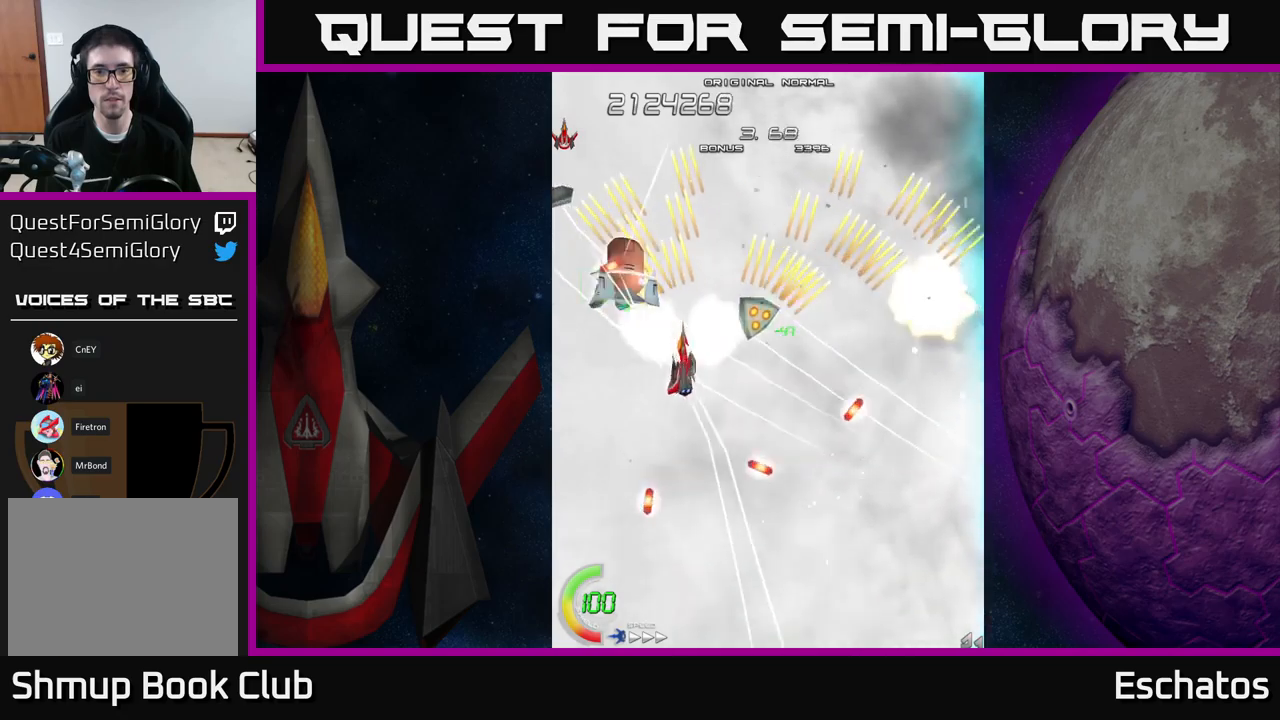
{"buttons": ["A", "DPAD_DOWN"], "right_stick": "center", "events": [[33, "DPAD_LEFT", "up"], [233, "DPAD_RIGHT", "down"], [333, "DPAD_DOWN", "down"], [367, "DPAD_DOWN", "up"], [450, "DPAD_DOWN", "down"], [483, "DPAD_RIGHT", "up"]]}
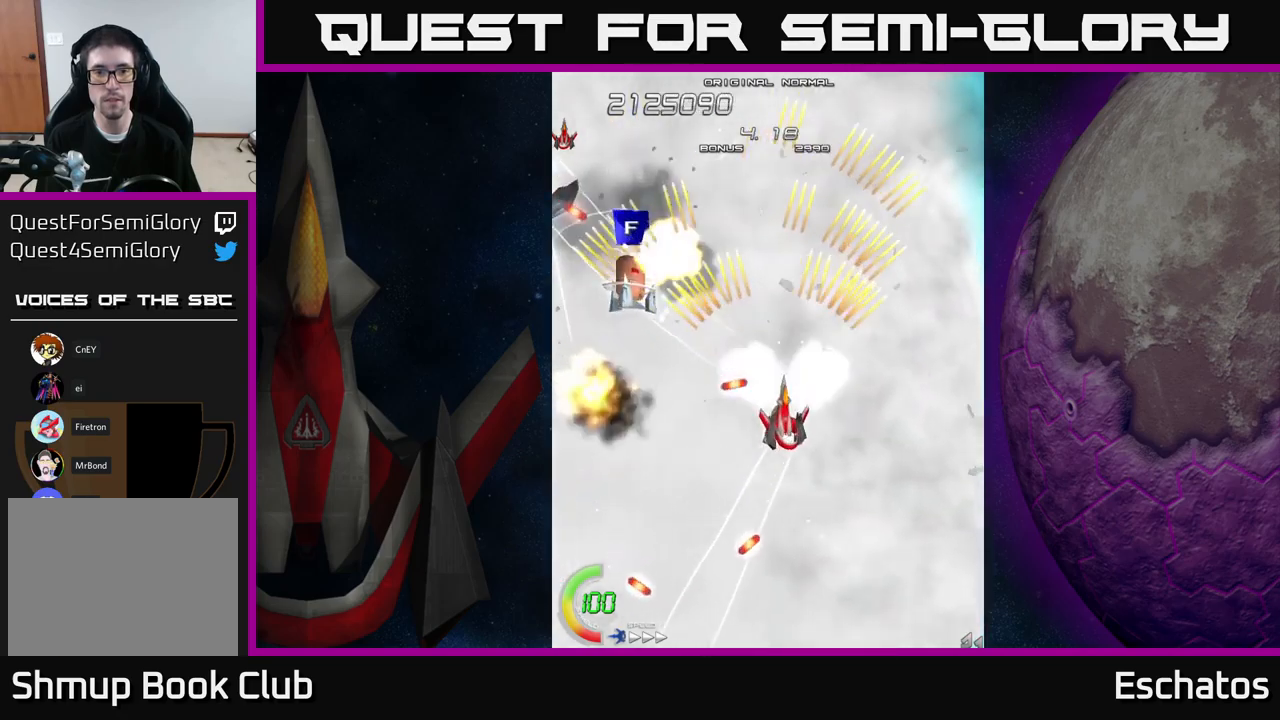
{"buttons": ["A", "DPAD_UP", "DPAD_RIGHT"], "right_stick": "center", "events": [[100, "DPAD_DOWN", "up"], [117, "DPAD_LEFT", "down"], [283, "DPAD_UP", "down"], [317, "DPAD_LEFT", "up"], [333, "DPAD_RIGHT", "down"], [400, "DPAD_UP", "up"], [450, "DPAD_UP", "down"]]}
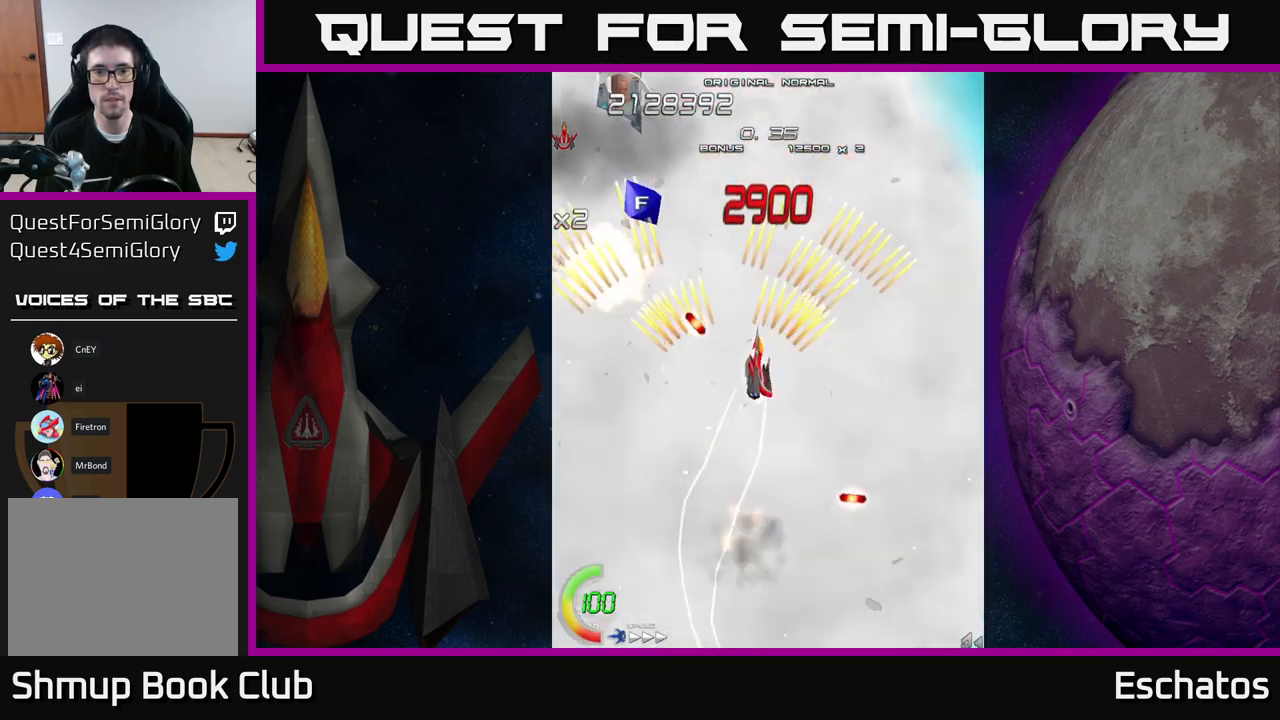
{"buttons": ["A", "DPAD_DOWN", "DPAD_RIGHT"], "right_stick": "center", "events": [[233, "DPAD_RIGHT", "up"], [267, "DPAD_UP", "up"], [317, "DPAD_DOWN", "down"], [317, "DPAD_LEFT", "down"], [400, "DPAD_LEFT", "up"], [450, "DPAD_RIGHT", "down"]]}
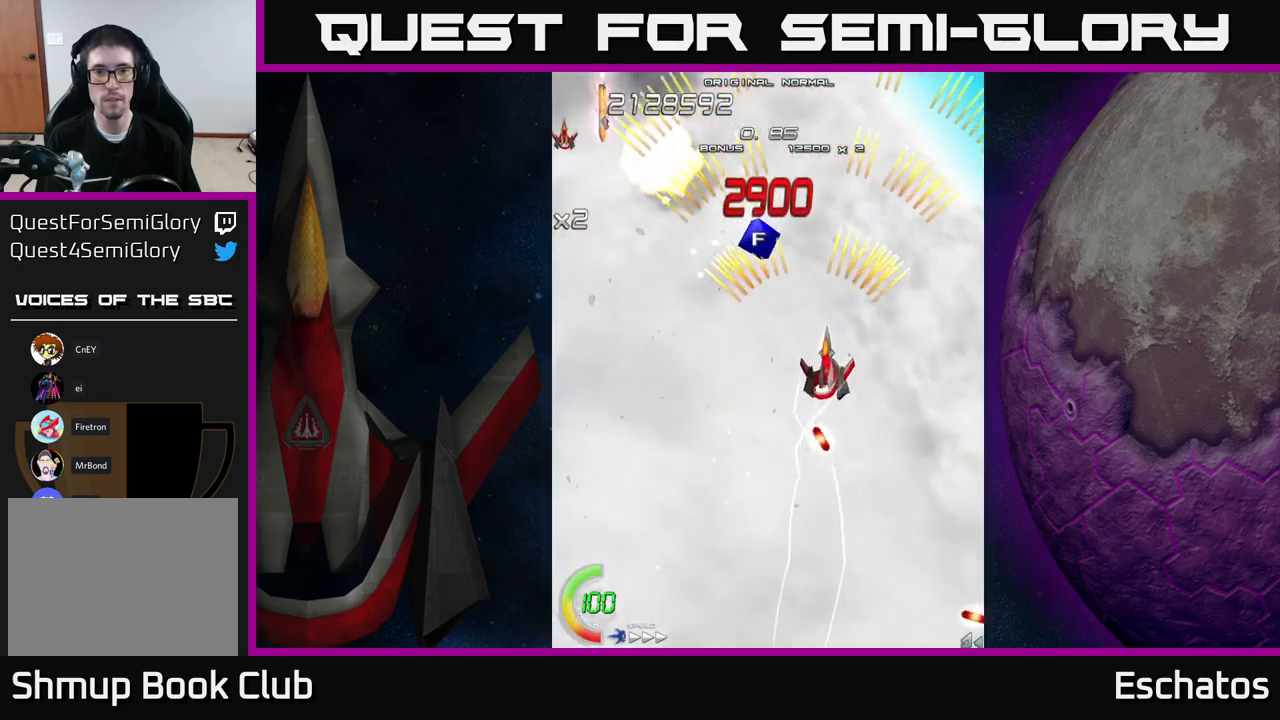
{"buttons": ["A", "DPAD_RIGHT"], "right_stick": "center", "events": [[33, "DPAD_RIGHT", "up"], [50, "DPAD_DOWN", "up"], [50, "DPAD_LEFT", "down"], [217, "DPAD_UP", "down"], [300, "DPAD_UP", "up"], [333, "DPAD_DOWN", "down"], [333, "DPAD_LEFT", "up"], [367, "DPAD_RIGHT", "down"], [383, "DPAD_DOWN", "up"]]}
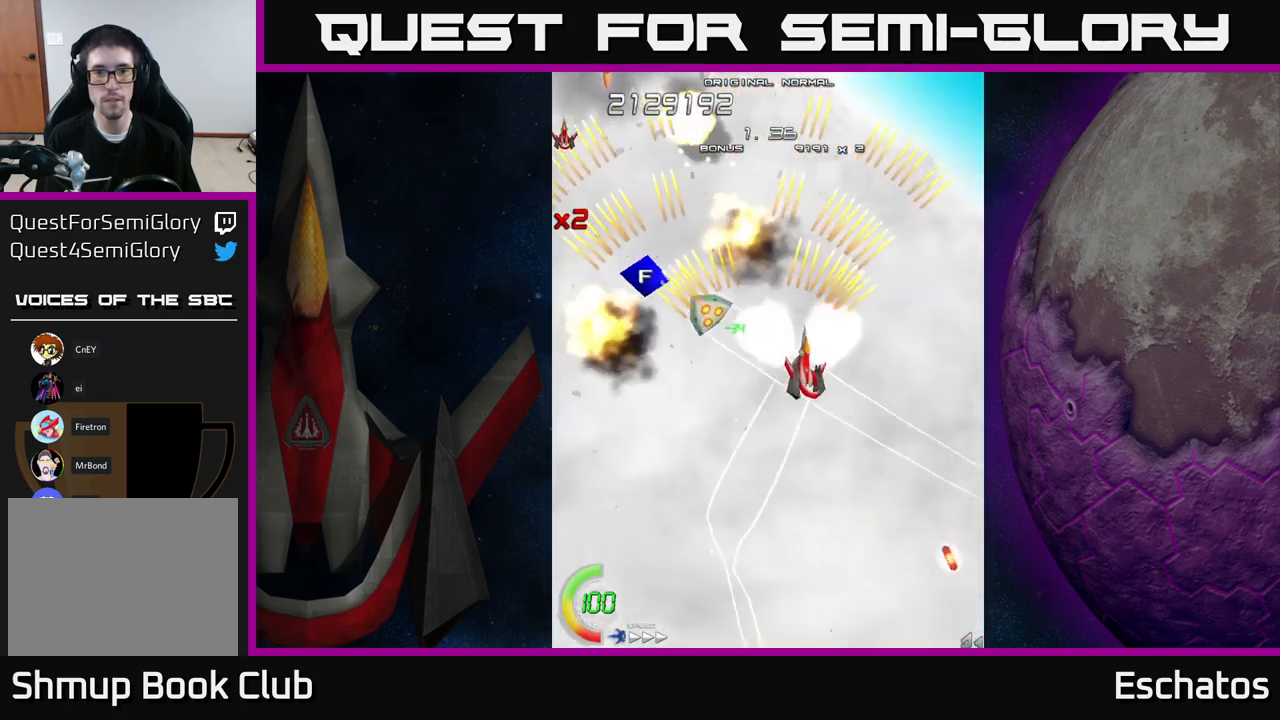
{"buttons": ["A", "DPAD_RIGHT"], "right_stick": "center", "events": [[83, "DPAD_DOWN", "down"], [83, "DPAD_RIGHT", "up"], [117, "DPAD_LEFT", "down"], [167, "DPAD_DOWN", "up"], [383, "DPAD_LEFT", "up"], [417, "DPAD_RIGHT", "down"]]}